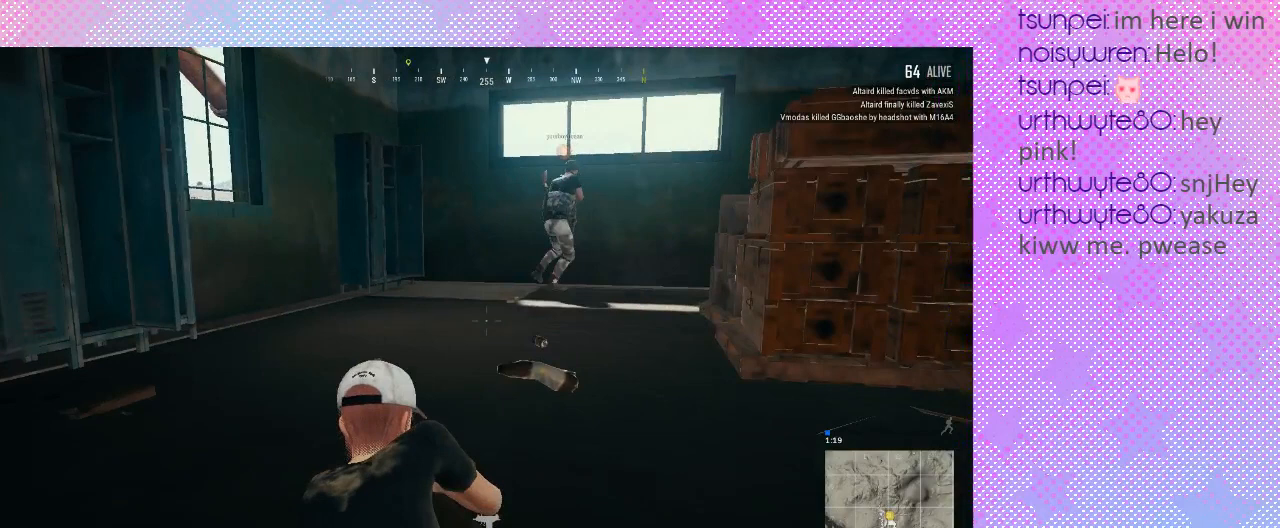
Gameplay with keyboard and mouse; each line is a JSON object with the keys and mouse buttons held at the frame after it. "events" lists presses ("down") and releases ("up") of ".", "/", "0", "1", "2", "3", "4", "5", "6", "7", "8", "9", "a", "alt_l", "alt_r", "b", "backslash", "backspace", "c", "caps_lock", "comma", "ctrl_l", "ctrl_r", "d", "e", "equals", "f", "g", "h", "i", "j", "k", "l", "lbracket", "m", "minus", "n", "o", "p", "q", "quote", "r", "rbracket", "return", "s", "semicolon", "shift_l", "shift_r", "space", "super", "t", "tab", "u", "v", "w", "x", "y", "z", "mouse_left", "mouse_wheel" and "mouse_right" between this image and that frame as [ms after this image, input, new state], when the widget could be followed in between. "mouse_left", "mouse_wheel", "mouse_right" = the "left", "wheel", "right" buttons of the "mouse" list. No other keys are recorded. "wheel" means that the mouse wheel is clicked or scrolled. Mouse movement is not recorded.
{"keys": ["a", "s"], "mouse": [], "events": [[233, "a", "down"], [233, "s", "down"]]}
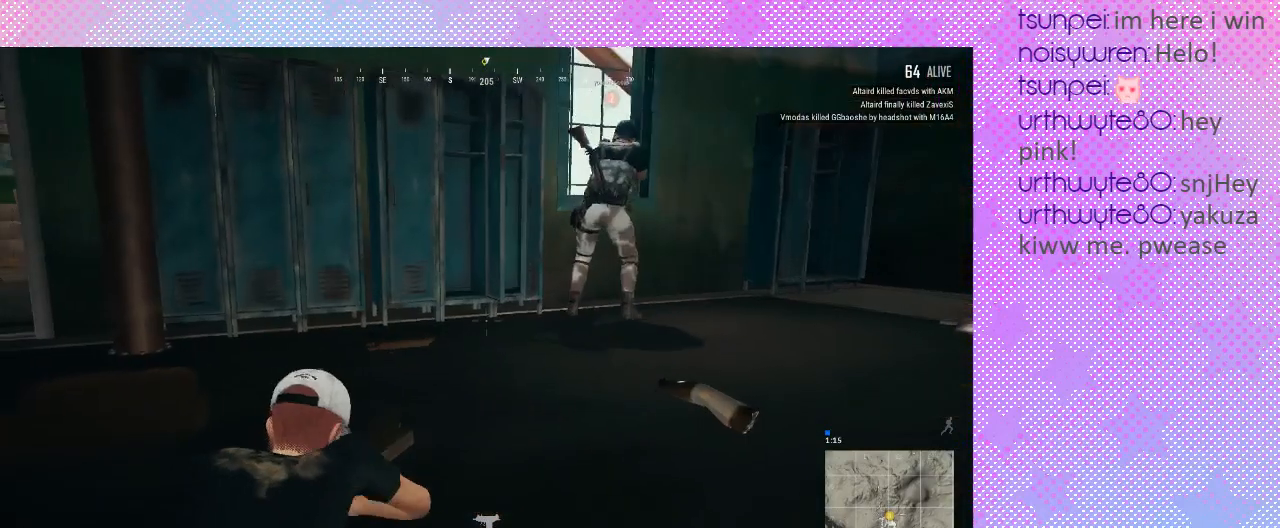
{"keys": ["s"], "mouse": [], "events": [[33, "a", "up"]]}
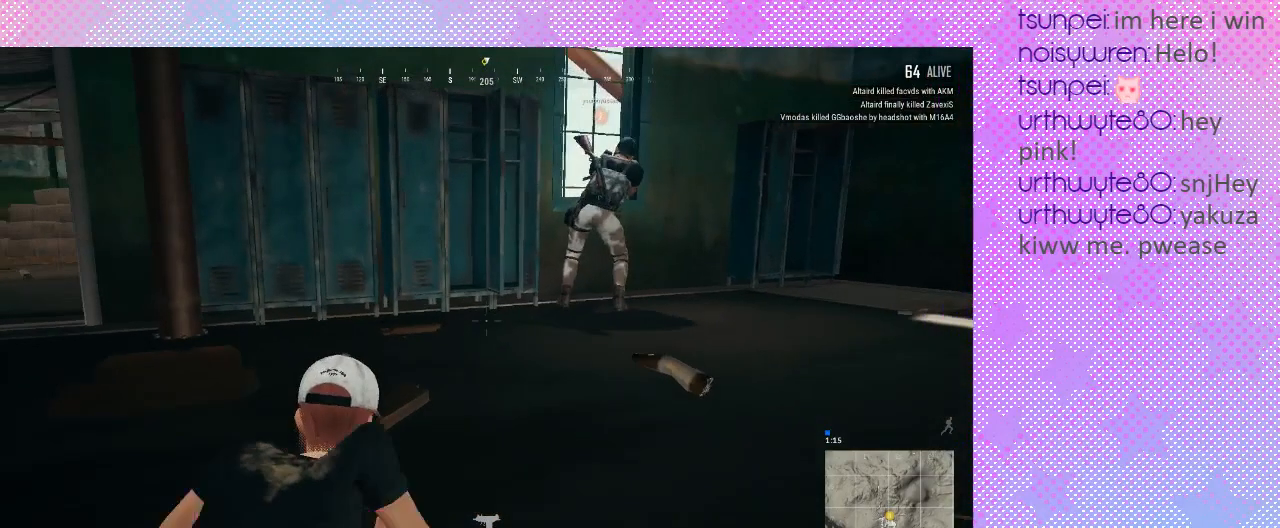
{"keys": [], "mouse": [], "events": [[100, "s", "up"]]}
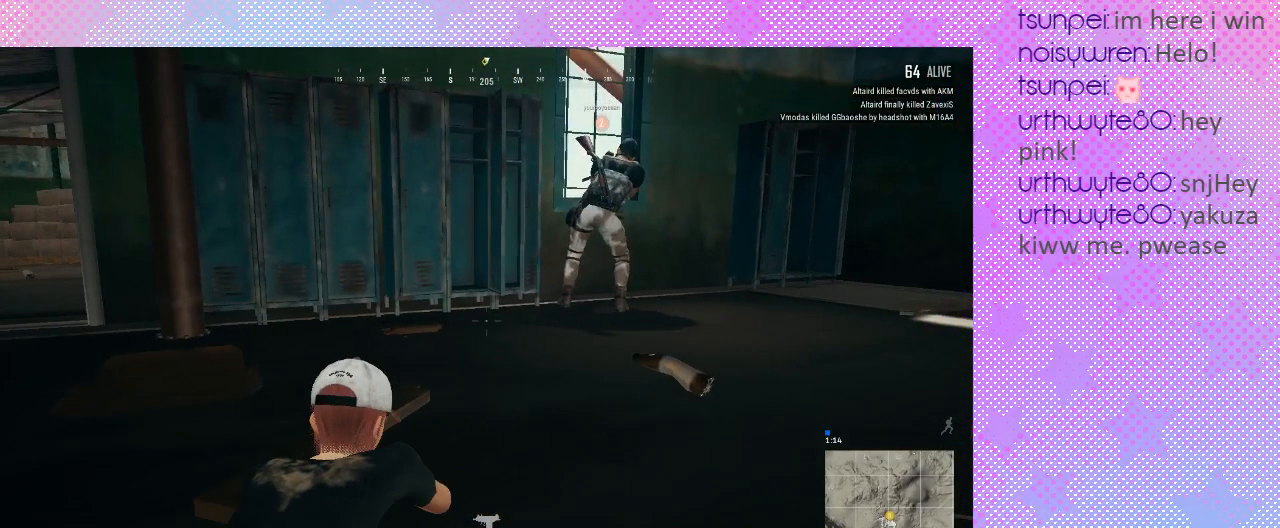
{"keys": [], "mouse": [], "events": []}
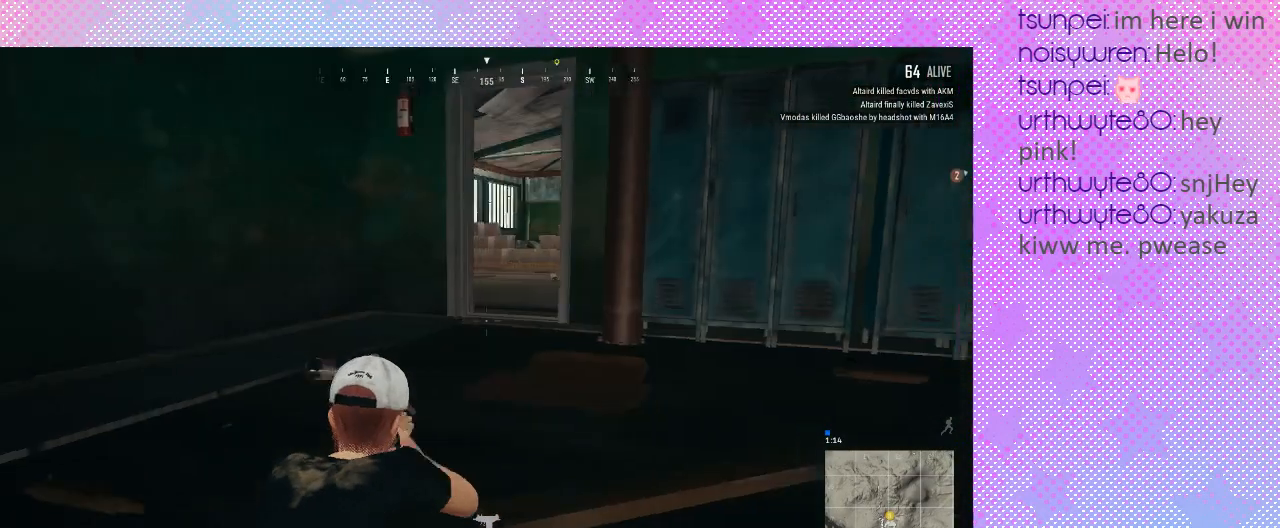
{"keys": ["a"], "mouse": [], "events": [[100, "a", "down"]]}
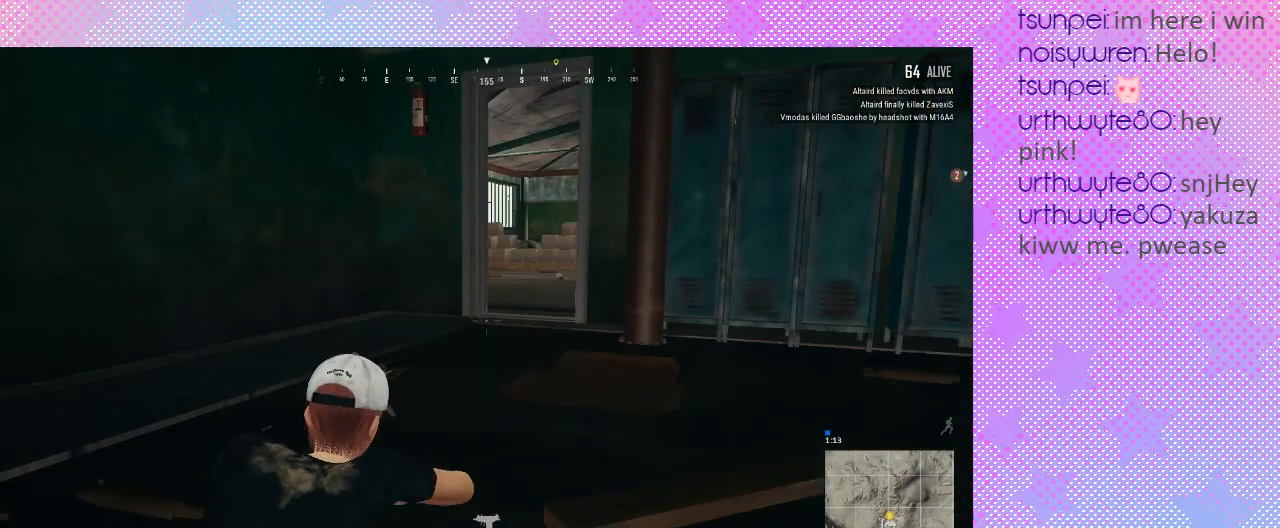
{"keys": ["a"], "mouse": [], "events": []}
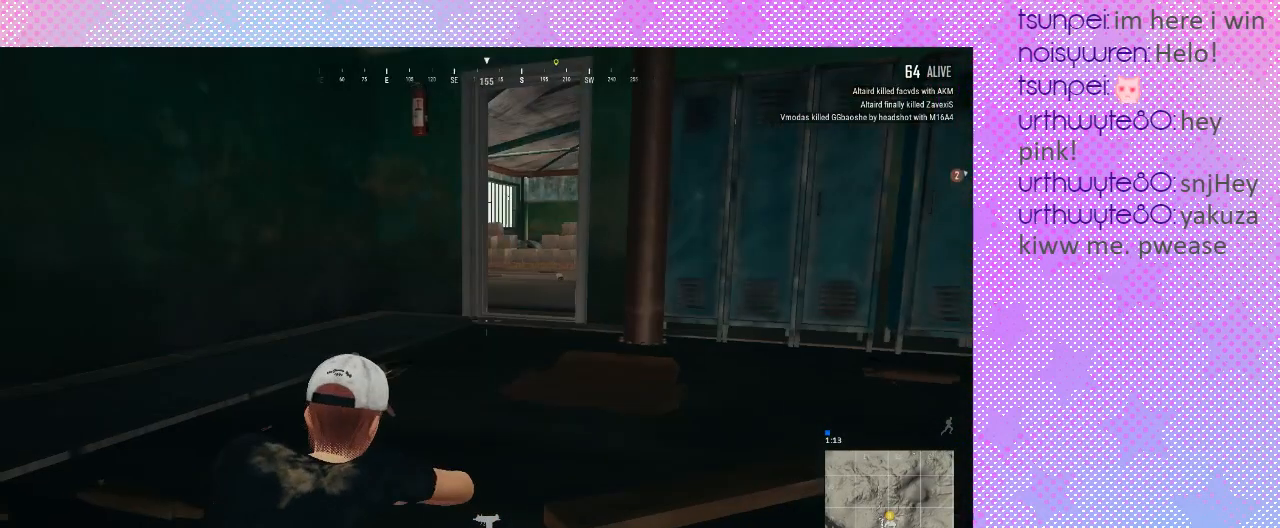
{"keys": ["w"], "mouse": [], "events": [[33, "a", "up"], [33, "w", "down"]]}
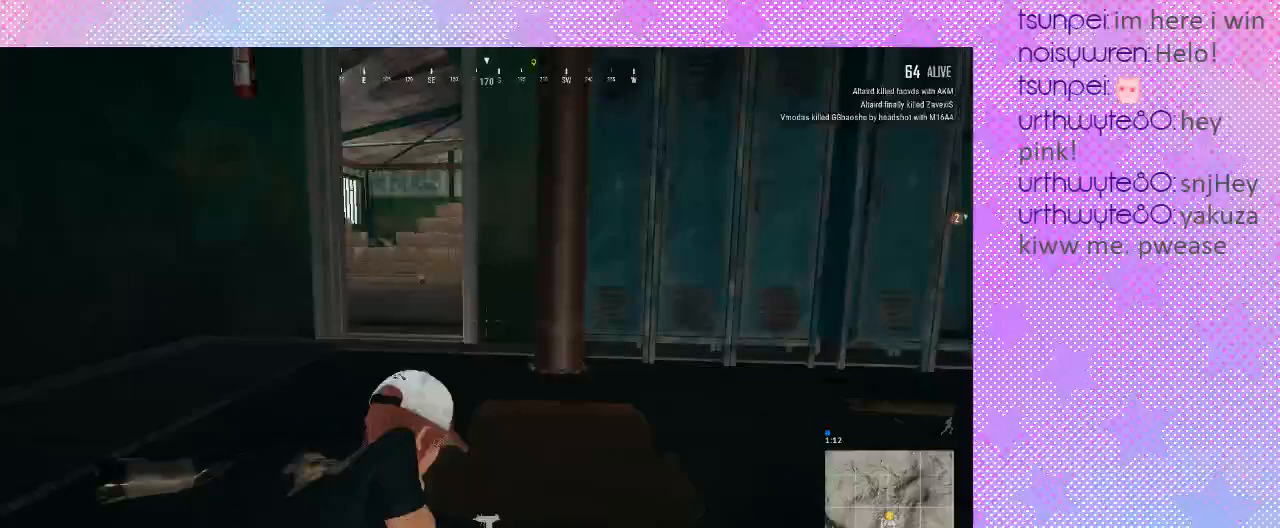
{"keys": ["w"], "mouse": [], "events": []}
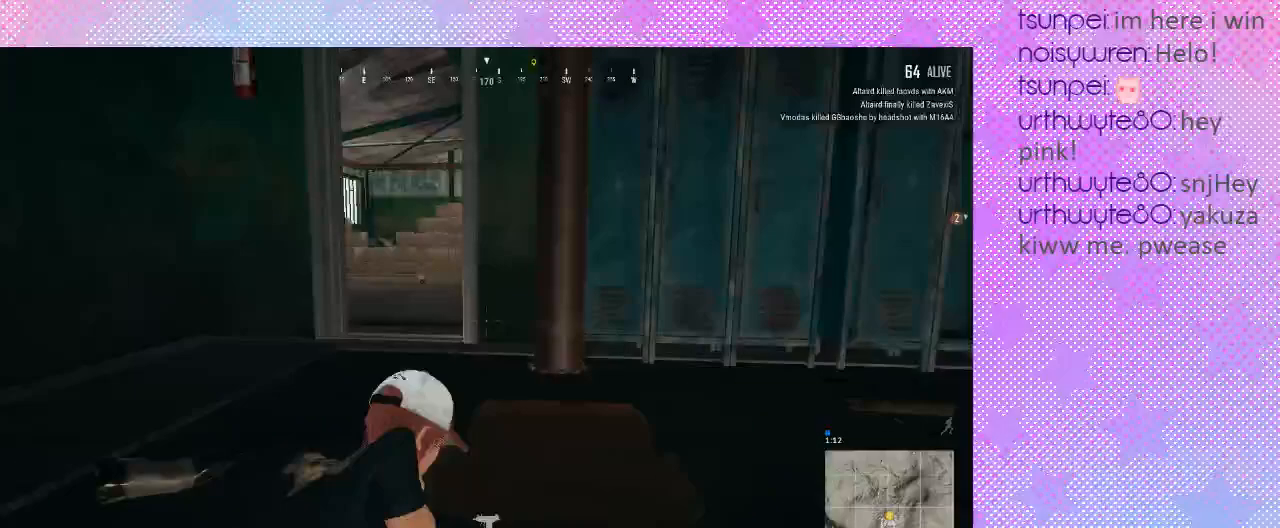
{"keys": ["w"], "mouse": [], "events": []}
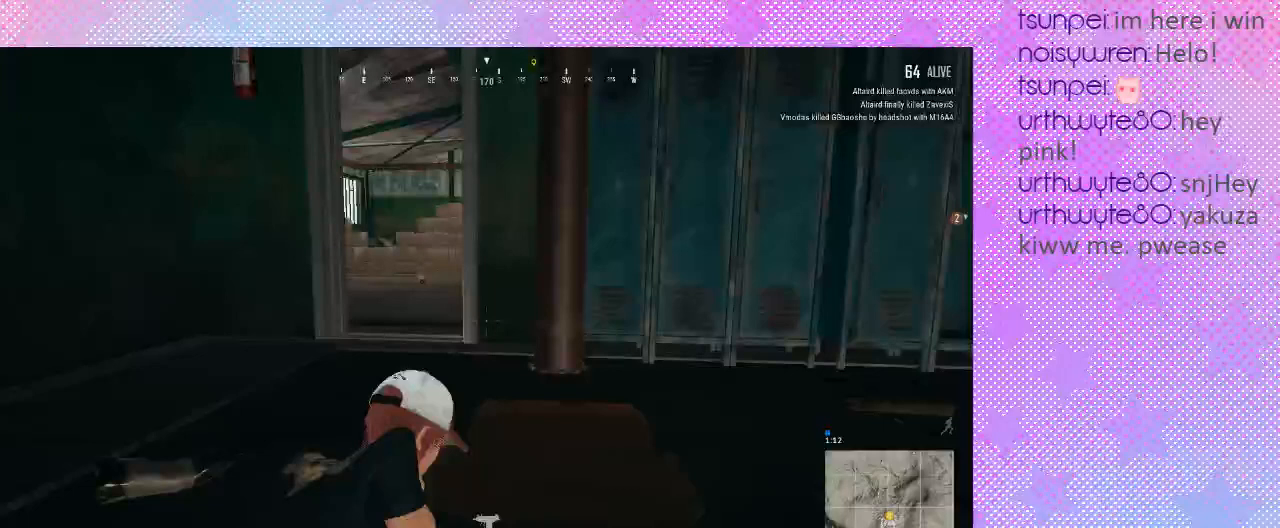
{"keys": ["w"], "mouse": [], "events": []}
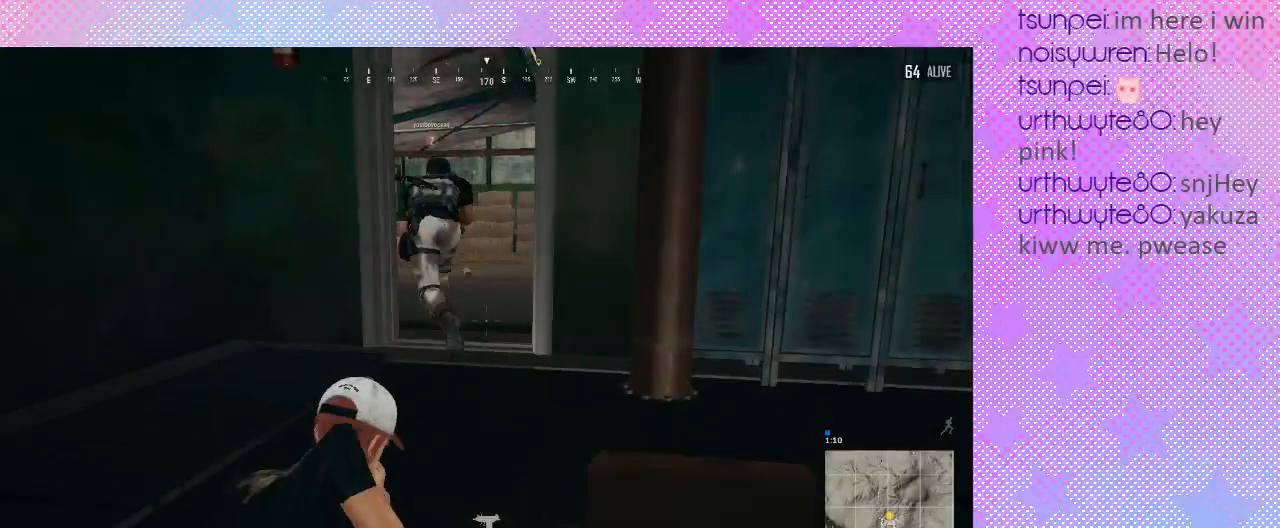
{"keys": ["w"], "mouse": [], "events": []}
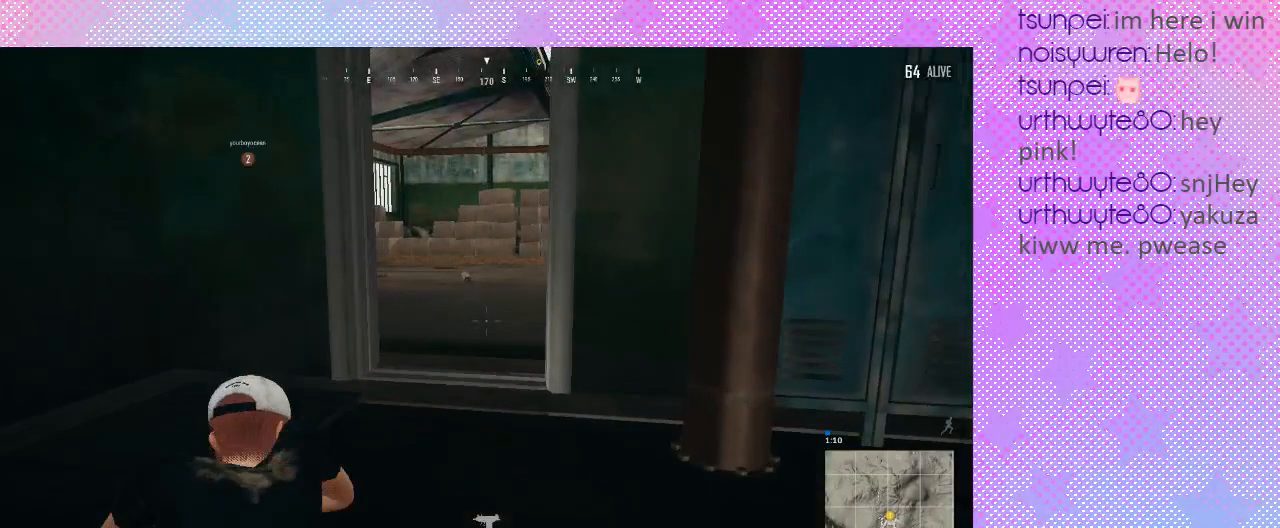
{"keys": ["w"], "mouse": [], "events": []}
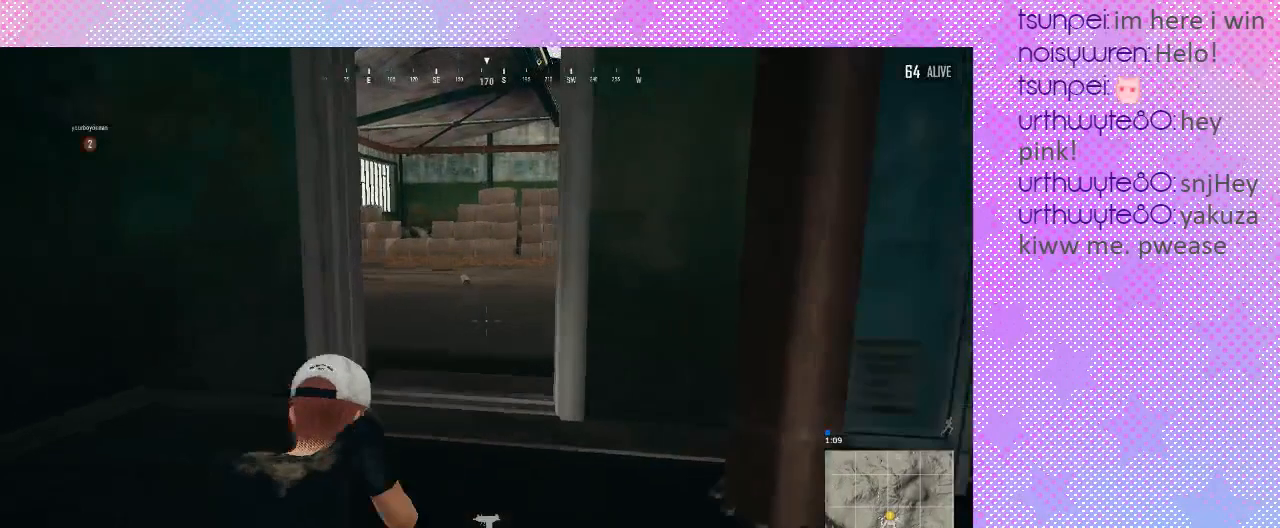
{"keys": ["w"], "mouse": [], "events": []}
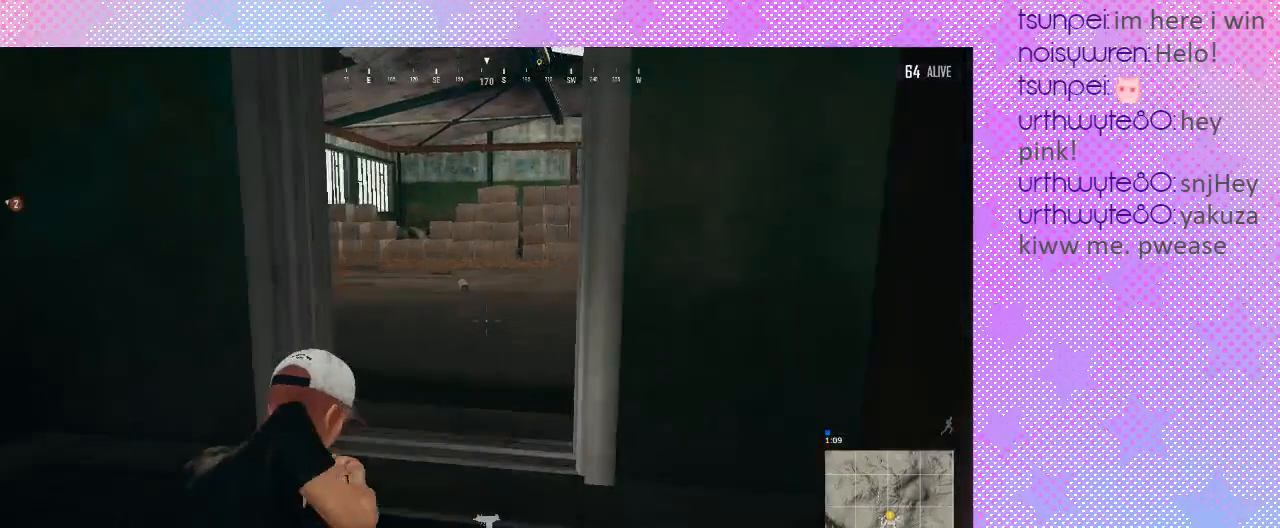
{"keys": ["w"], "mouse": [], "events": []}
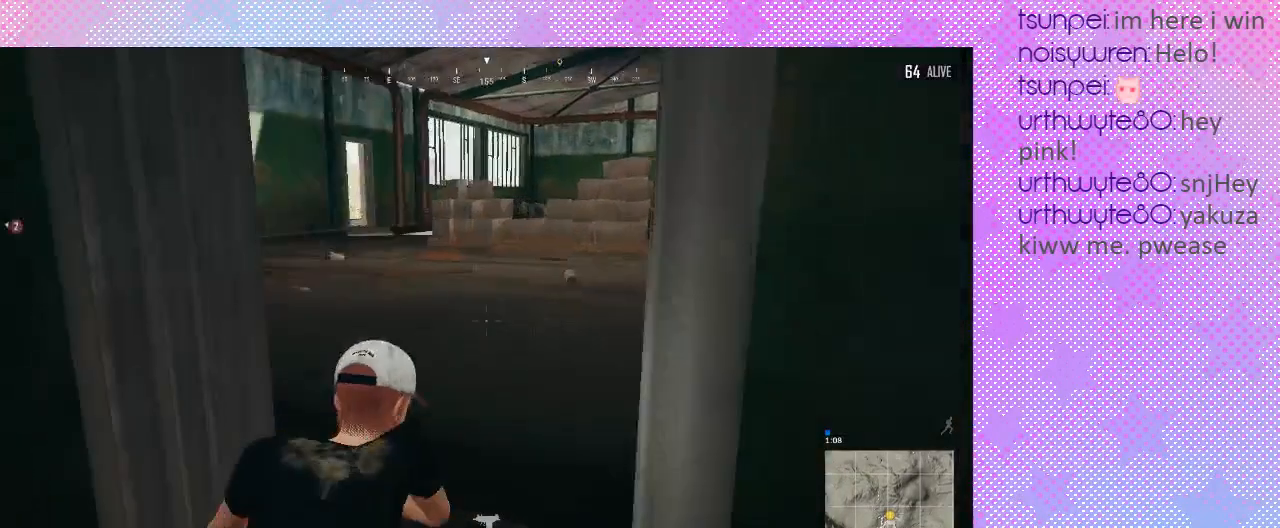
{"keys": ["d", "w"], "mouse": [], "events": [[133, "d", "down"]]}
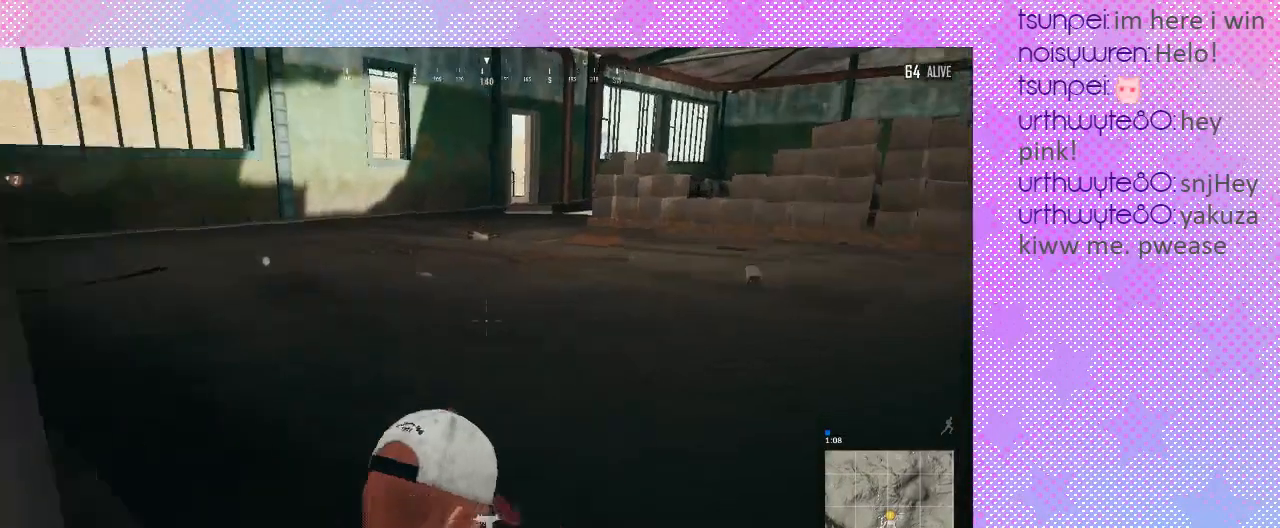
{"keys": ["d", "w"], "mouse": [], "events": [[167, "d", "up"], [500, "d", "down"]]}
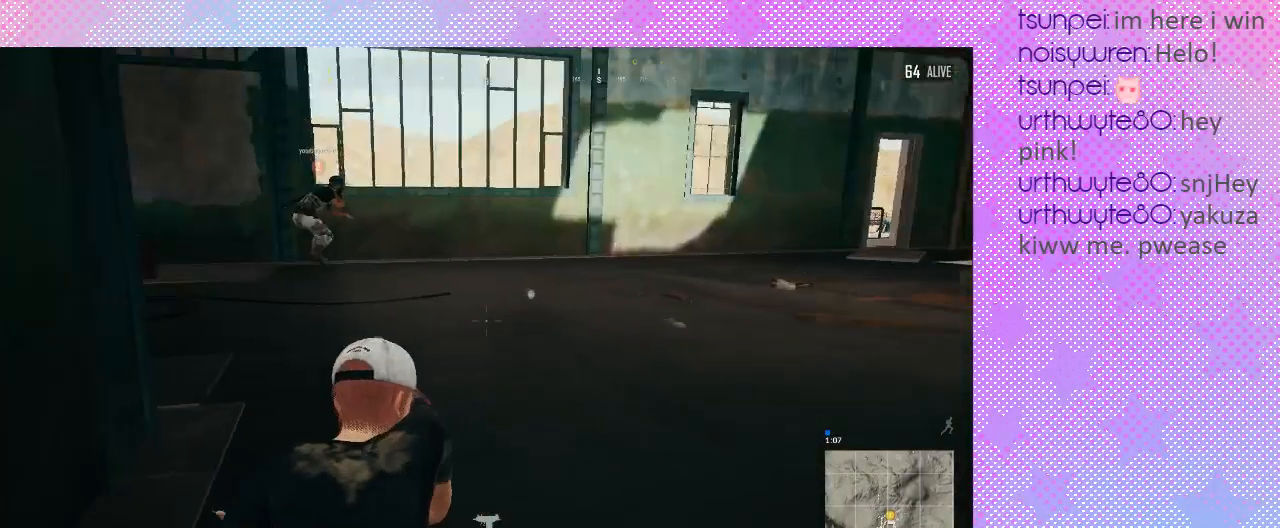
{"keys": ["w"], "mouse": [], "events": [[367, "d", "up"]]}
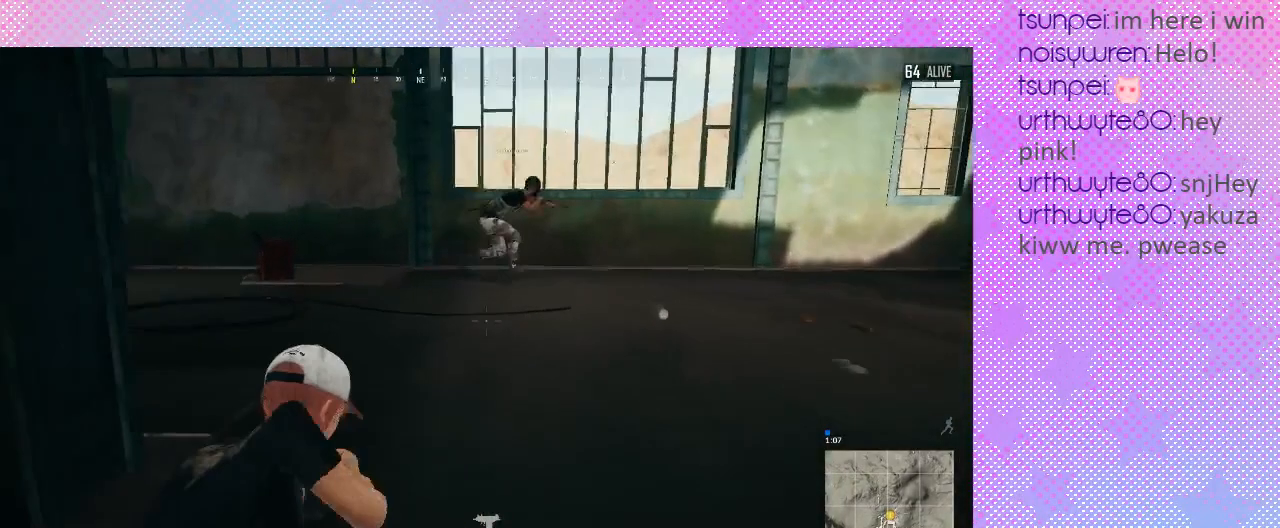
{"keys": ["w"], "mouse": [], "events": []}
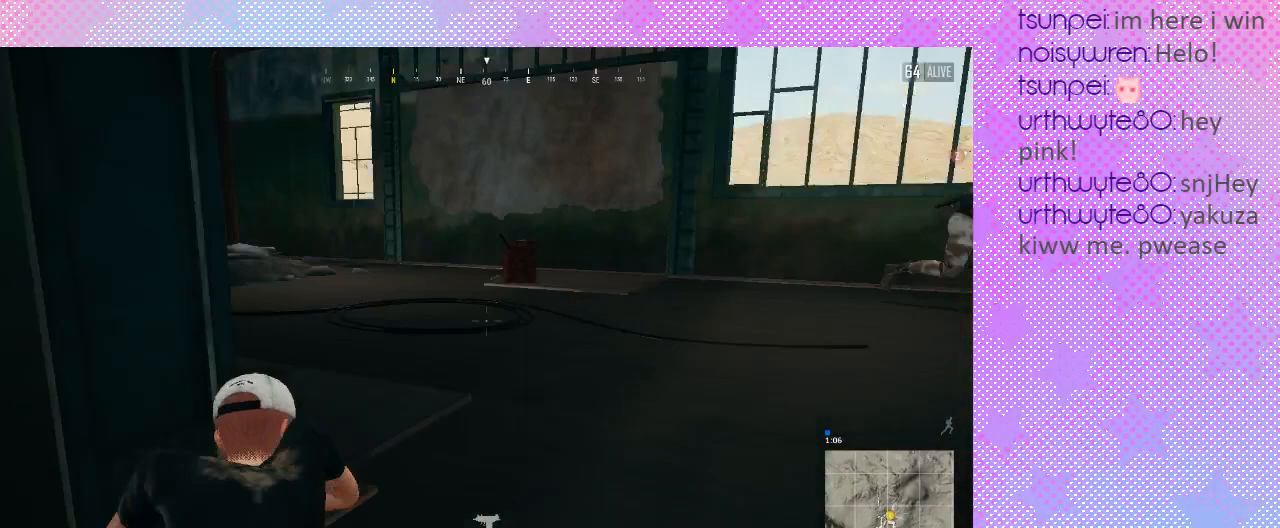
{"keys": ["w"], "mouse": [], "events": []}
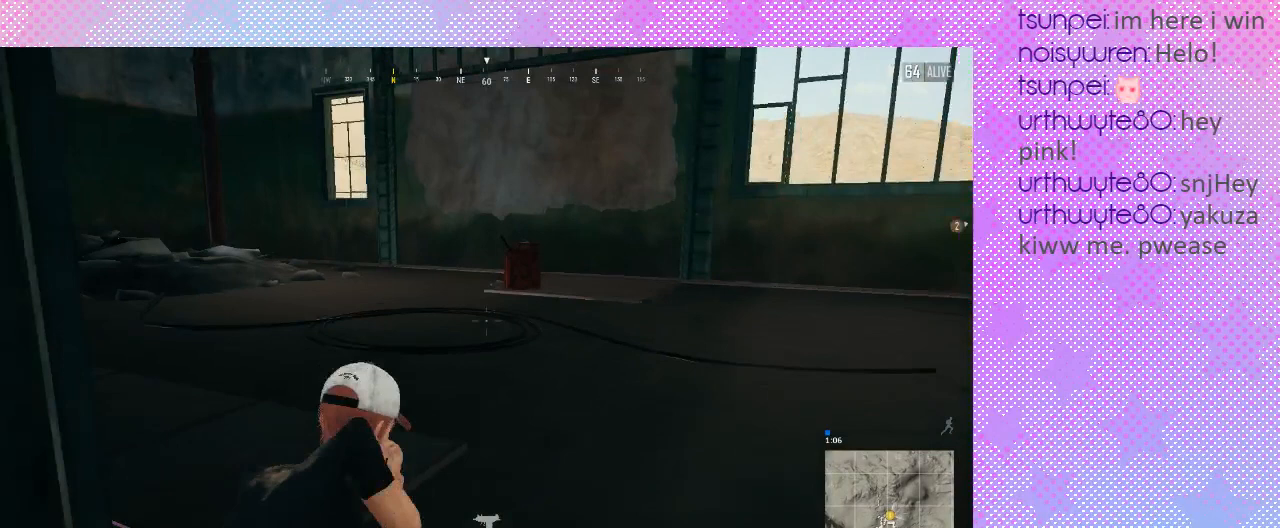
{"keys": ["w"], "mouse": [], "events": []}
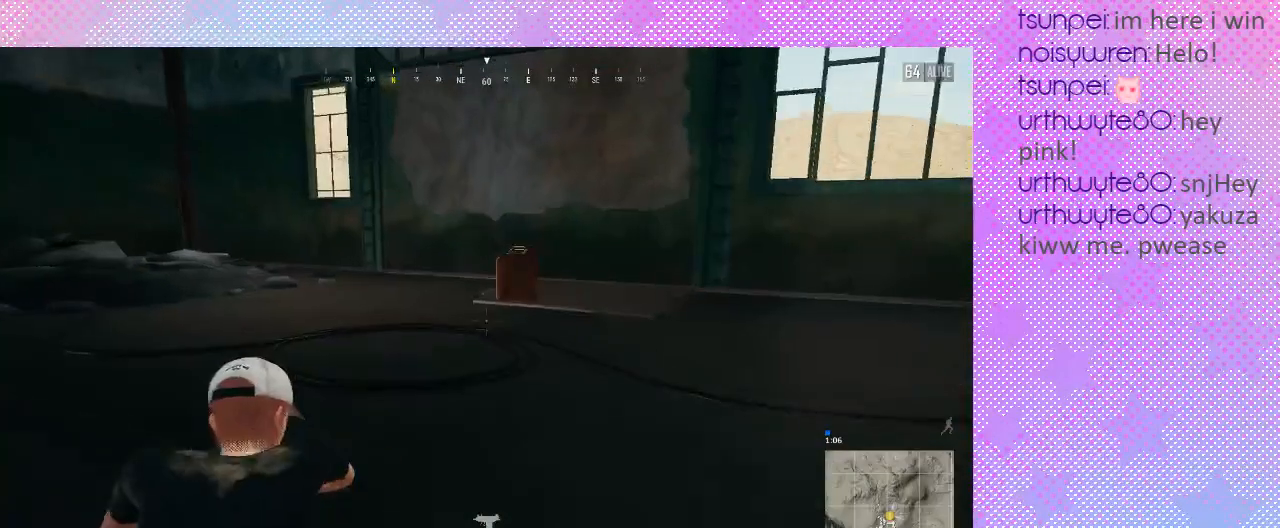
{"keys": ["w"], "mouse": [], "events": []}
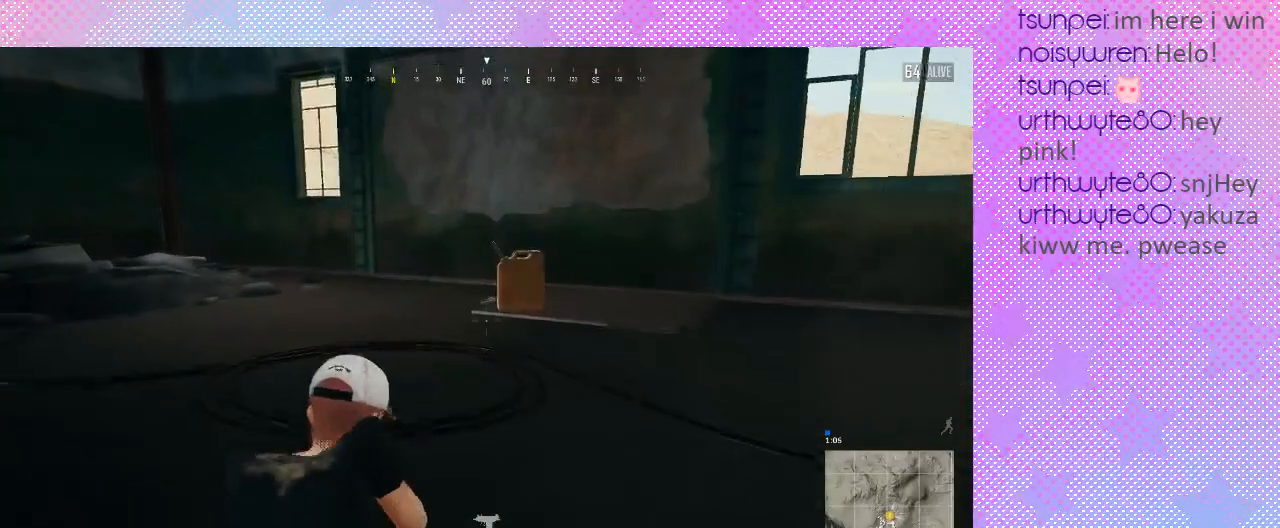
{"keys": ["w"], "mouse": [], "events": []}
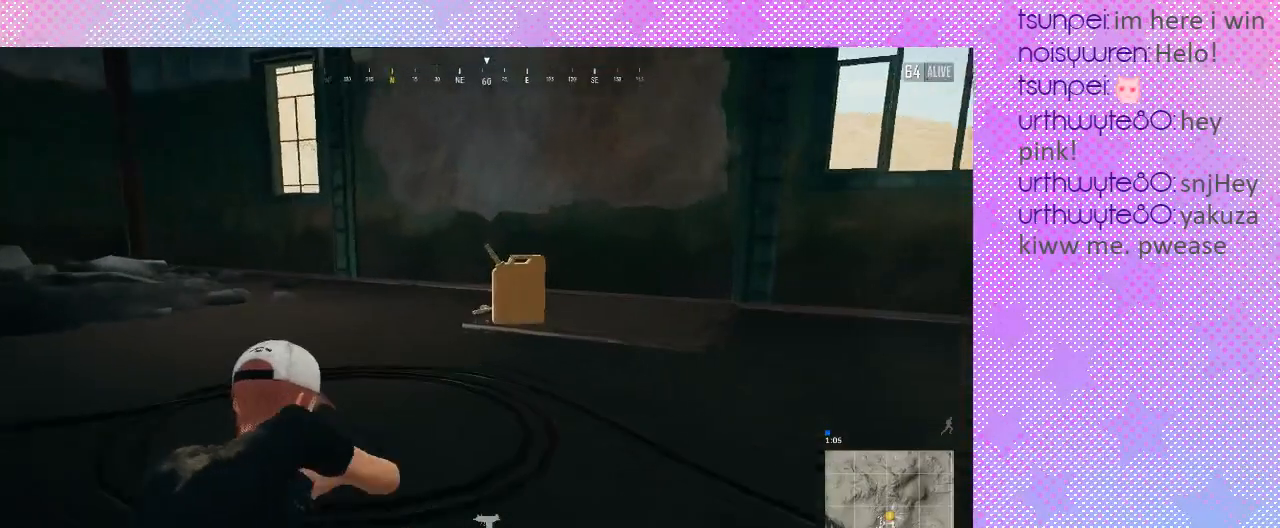
{"keys": ["w"], "mouse": [], "events": []}
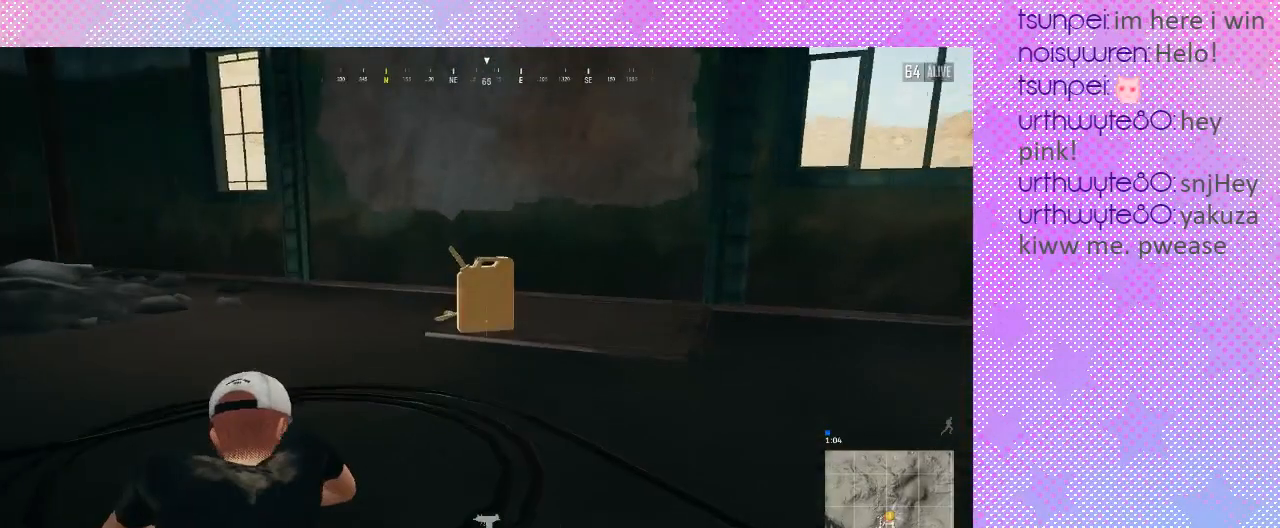
{"keys": ["a", "w"], "mouse": [], "events": [[500, "a", "down"]]}
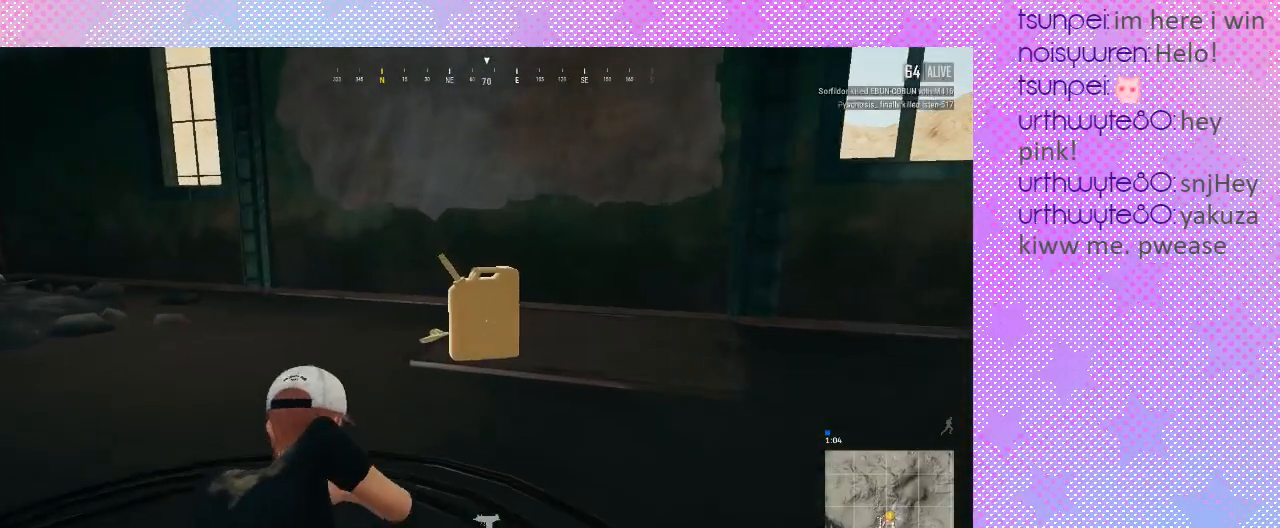
{"keys": ["w"], "mouse": [], "events": [[133, "a", "up"]]}